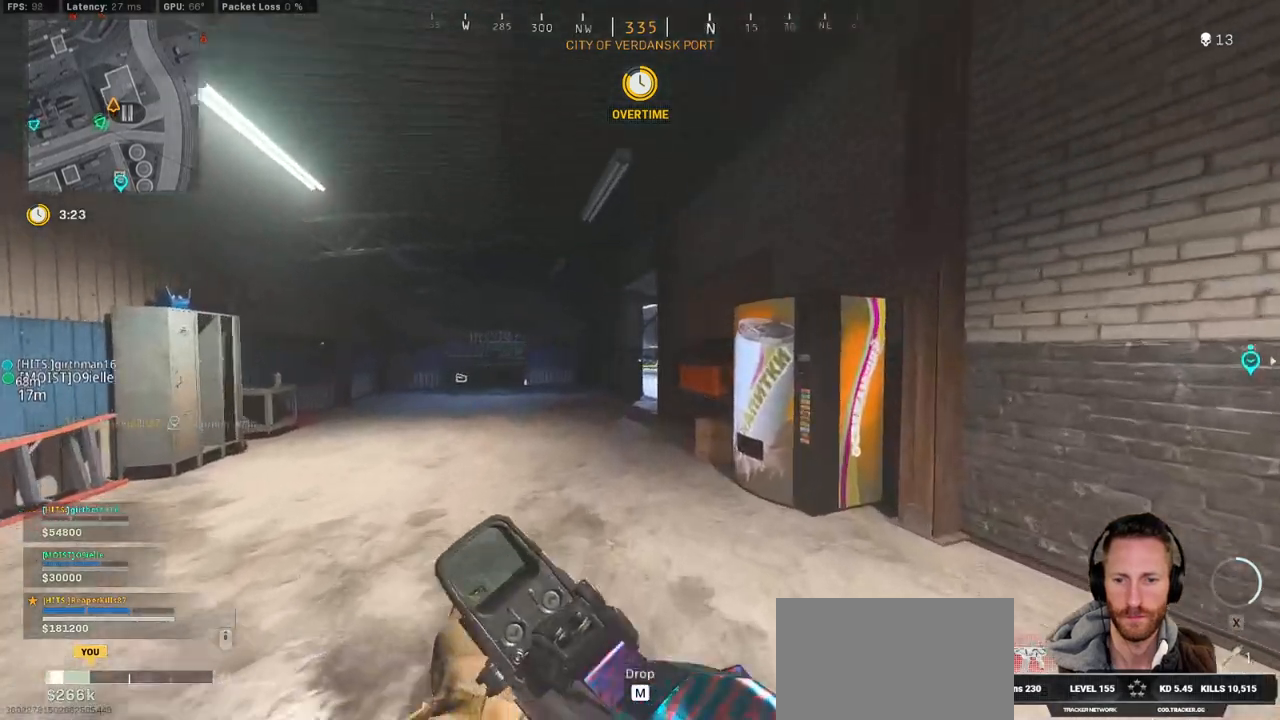
Gameplay with keyboard and mouse; each line is a JSON object with the keys and mouse buttons held at the frame after it. "events" lists presses ("down") and releases ("up") of "1", "2", "3", "4", "5", "a", "alt", "b", "c", "ctrl", "d", "e", "f", "g", "q", "r", "s", "shift", "space", "t", "tab", "v", "w", "x", "z", "mouse_left", "mouse_wheel", "mouse_right", "mouse_mb4" and "mouse_mb5" between this image and that frame as [ms after this image, input, new state], when the widget could be followed in between. "mouse_left", "mouse_wheel", "mouse_right", "mouse_mb4", "mouse_mb5" = the "left", "wheel", "right", "mb4", "mb5" buttons of the "mouse" list. No other keys are recorded. "wheel" means that the mouse wheel is clicked or scrolled. Mouse movement is not recorded.
{"keys": ["c", "shift", "w"], "mouse": [], "events": [[450, "c", "down"]]}
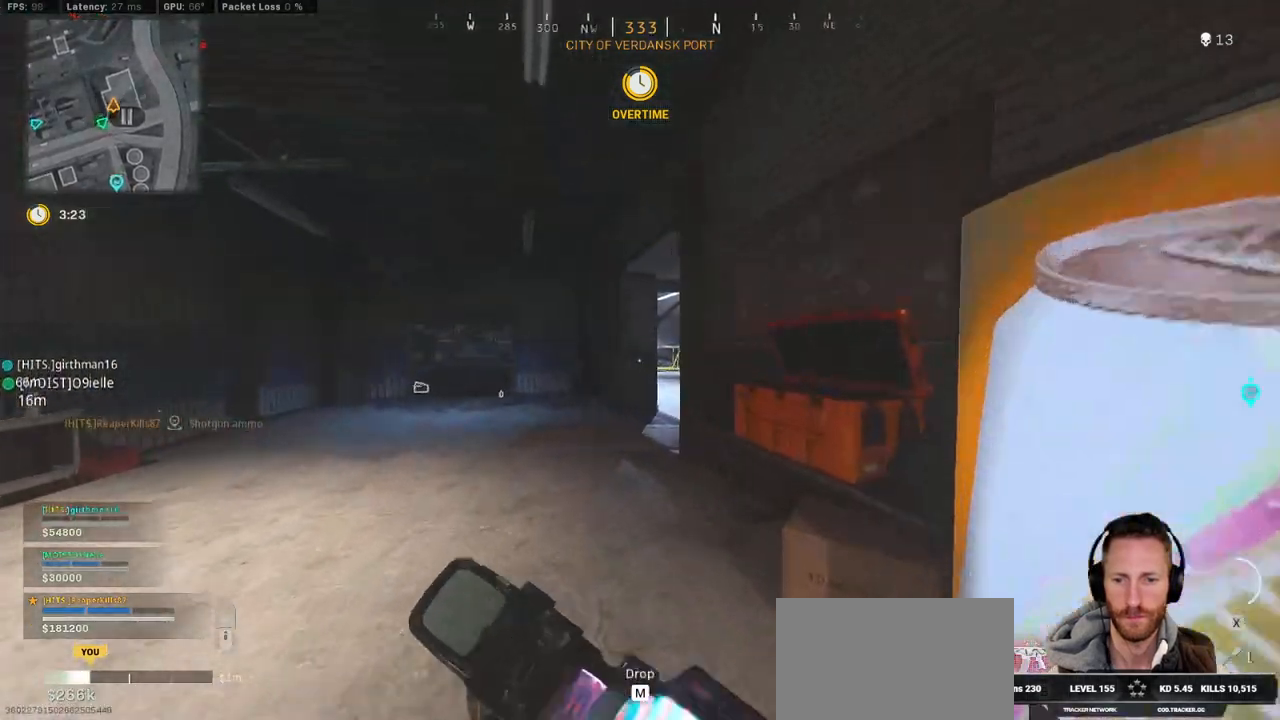
{"keys": ["shift", "w"], "mouse": [], "events": [[17, "c", "up"], [67, "shift", "up"], [117, "c", "down"], [150, "space", "down"], [233, "shift", "down"], [267, "a", "down"], [267, "c", "up"], [283, "space", "up"], [467, "a", "up"]]}
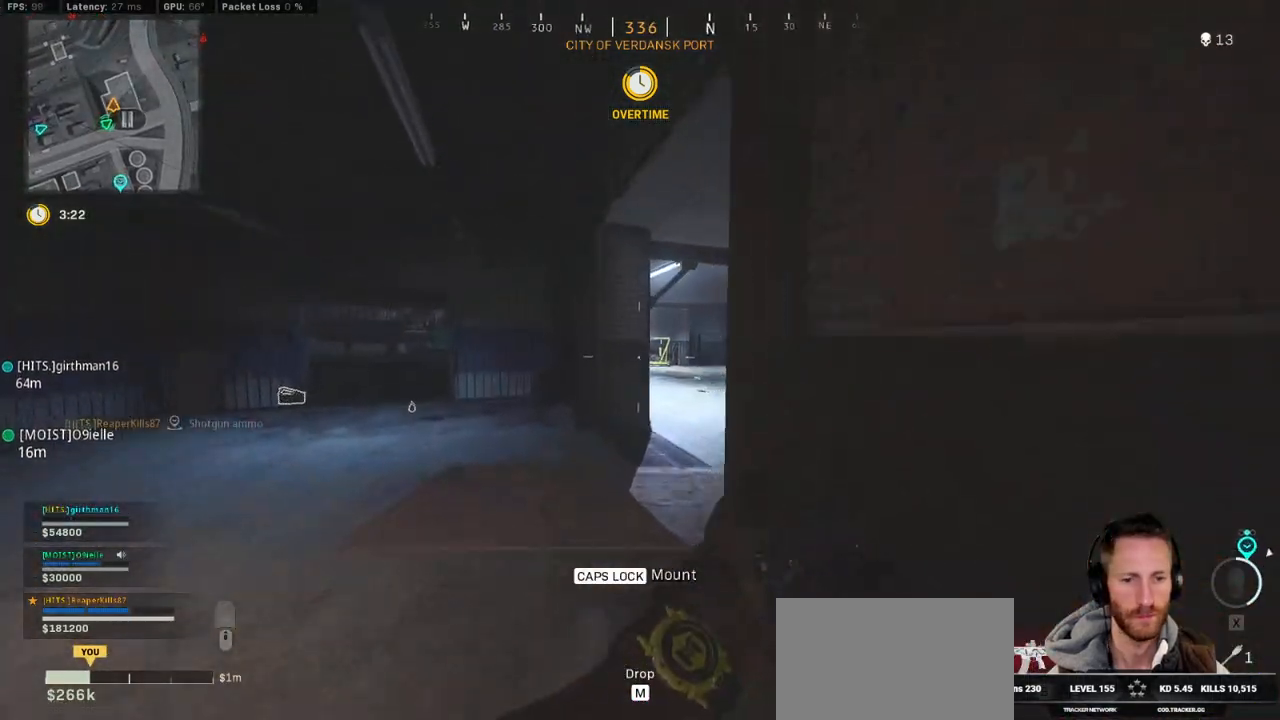
{"keys": ["d", "shift", "w"], "mouse": [], "events": [[300, "d", "down"]]}
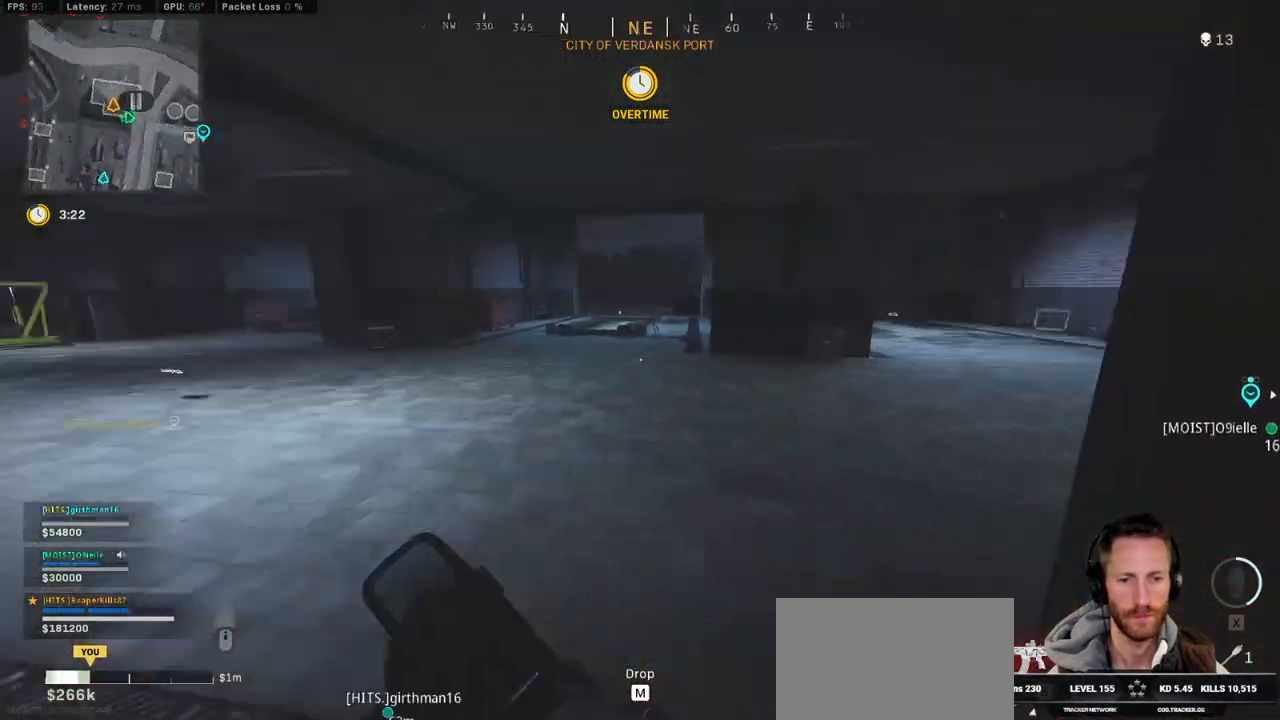
{"keys": ["w"], "mouse": [], "events": [[217, "d", "up"], [350, "c", "down"], [433, "c", "up"], [483, "shift", "up"]]}
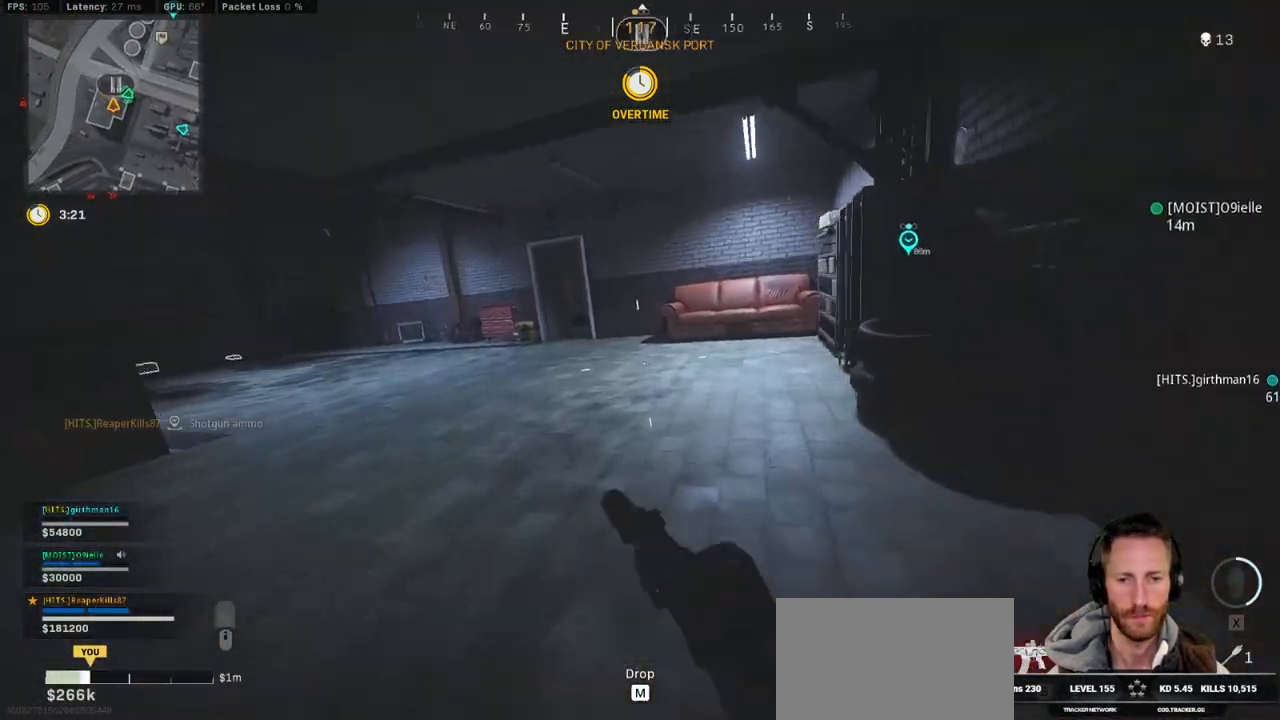
{"keys": ["shift", "w"], "mouse": [], "events": [[17, "c", "down"], [50, "space", "down"], [133, "c", "up"], [133, "shift", "down"], [167, "space", "up"]]}
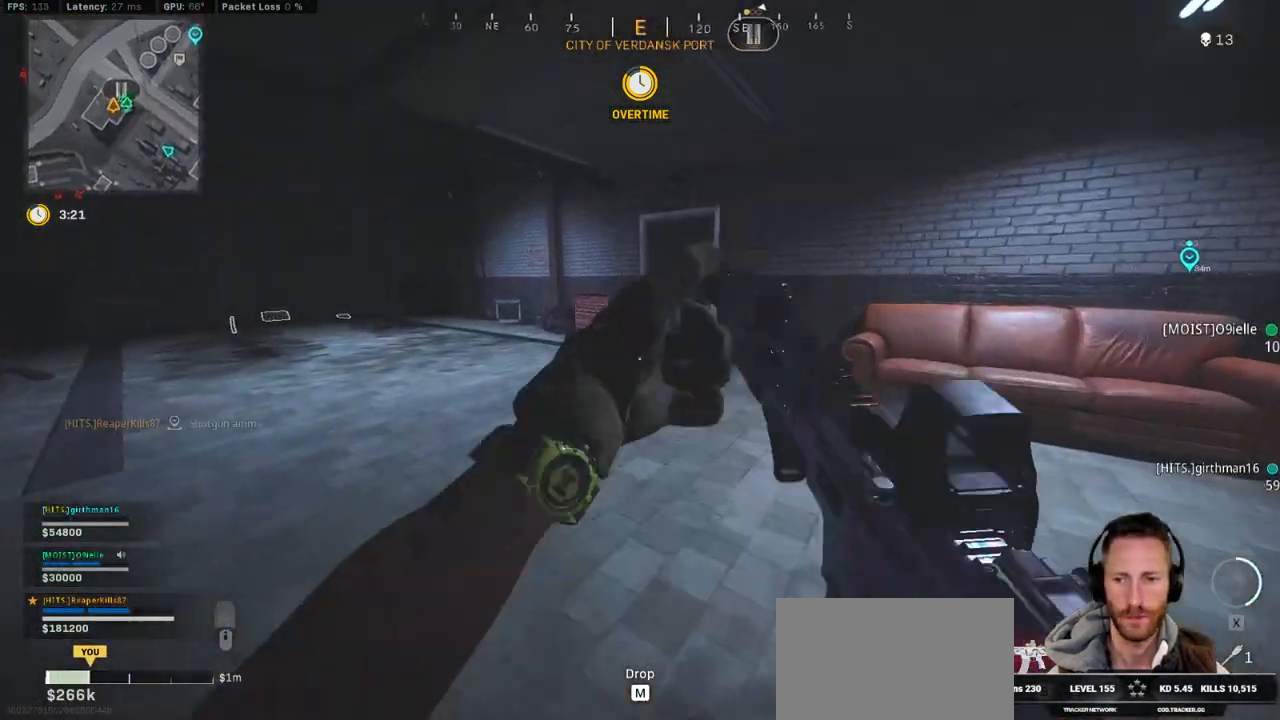
{"keys": ["shift", "w"], "mouse": [], "events": [[100, "a", "down"], [317, "a", "up"]]}
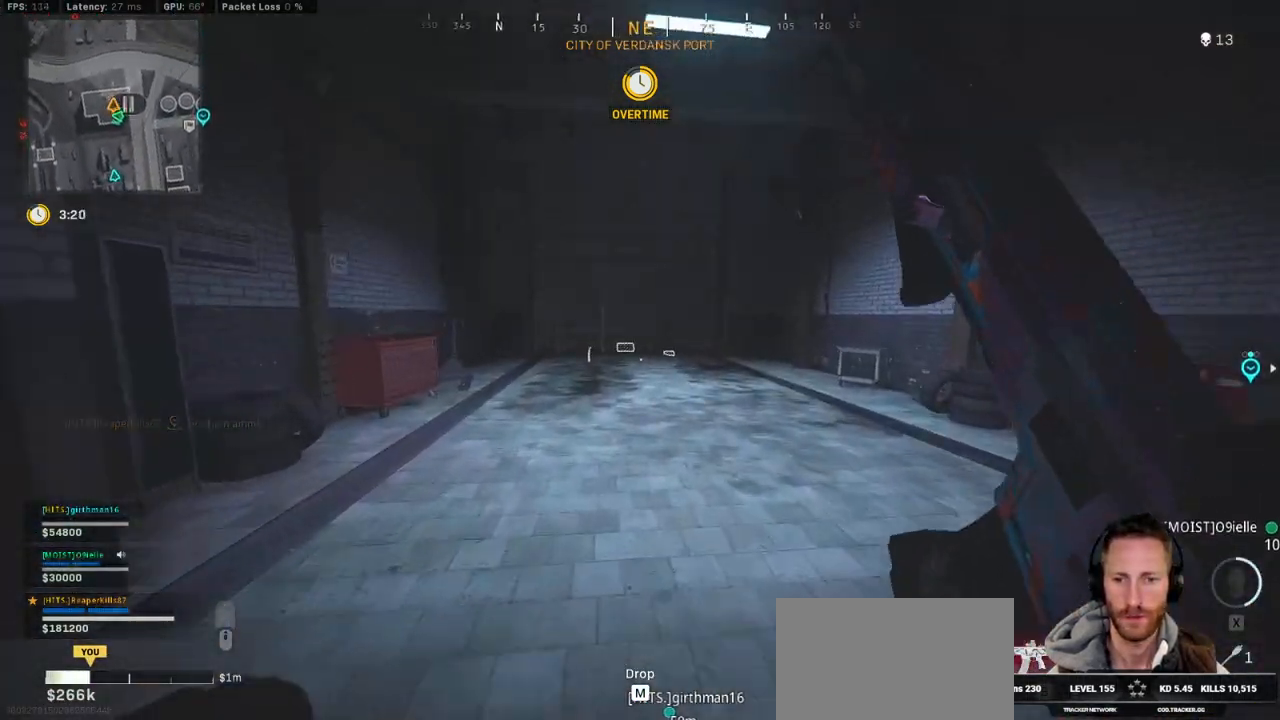
{"keys": ["shift", "w"], "mouse": [], "events": []}
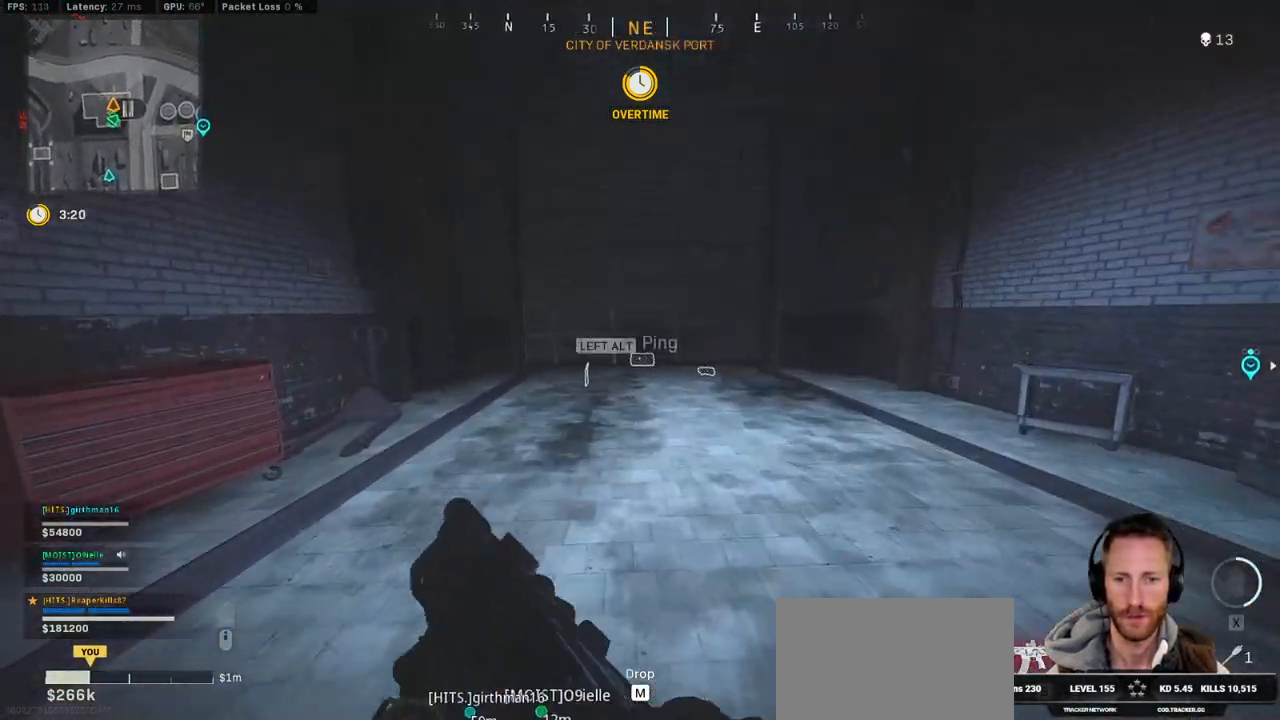
{"keys": ["a", "shift", "w"], "mouse": [], "events": [[17, "c", "down"], [83, "c", "up"], [117, "shift", "up"], [167, "c", "down"], [217, "space", "down"], [267, "shift", "down"], [283, "a", "down"], [283, "c", "up"], [317, "space", "up"]]}
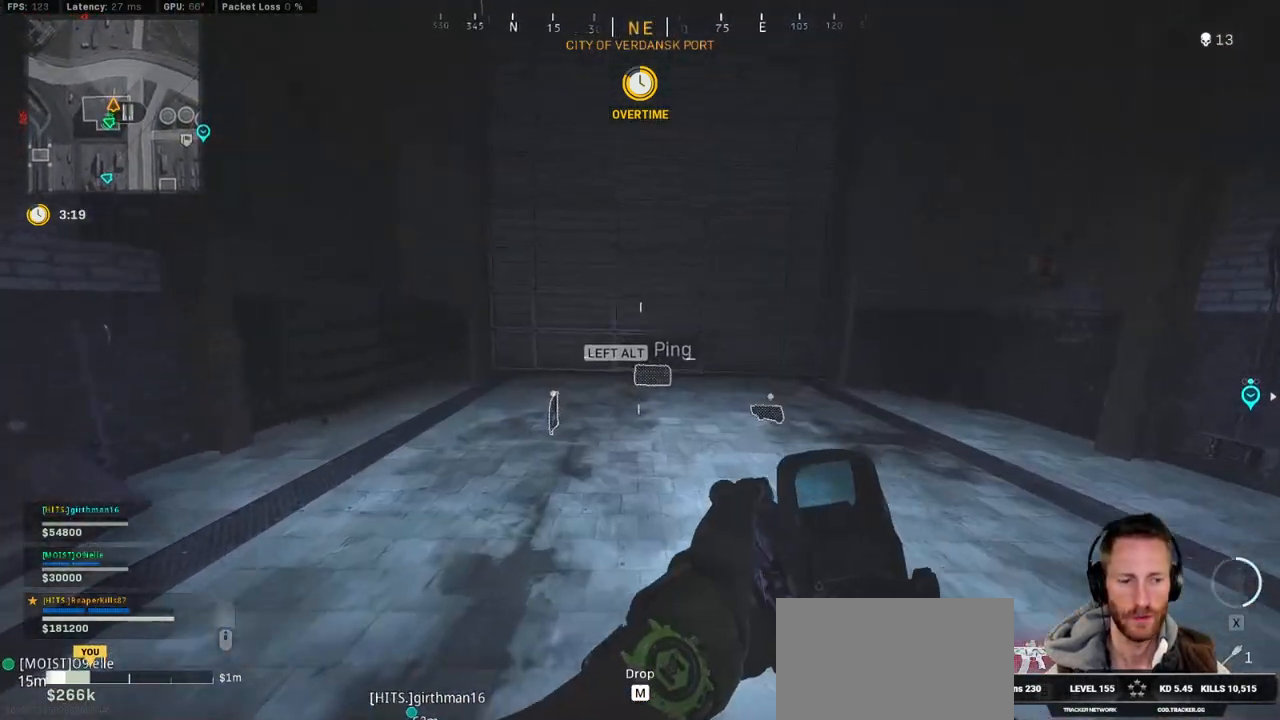
{"keys": ["a", "shift", "w"], "mouse": [], "events": []}
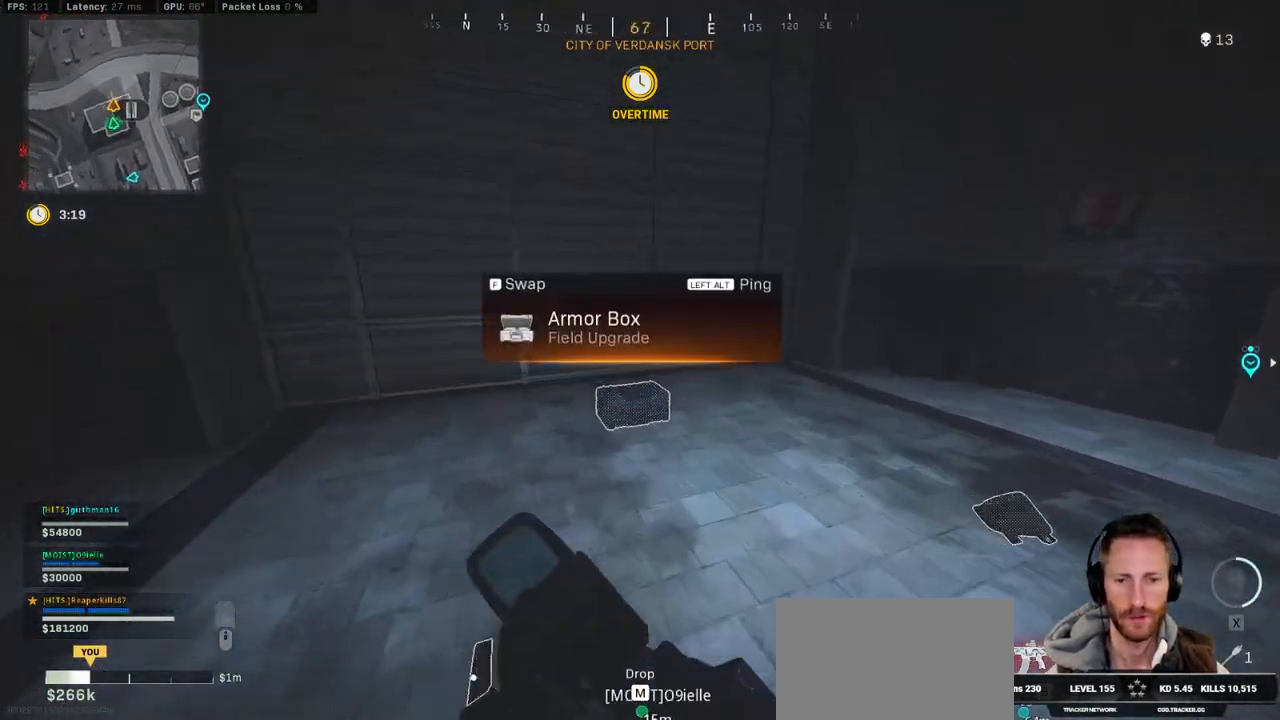
{"keys": ["a", "alt", "shift", "w"], "mouse": [], "events": [[417, "alt", "down"]]}
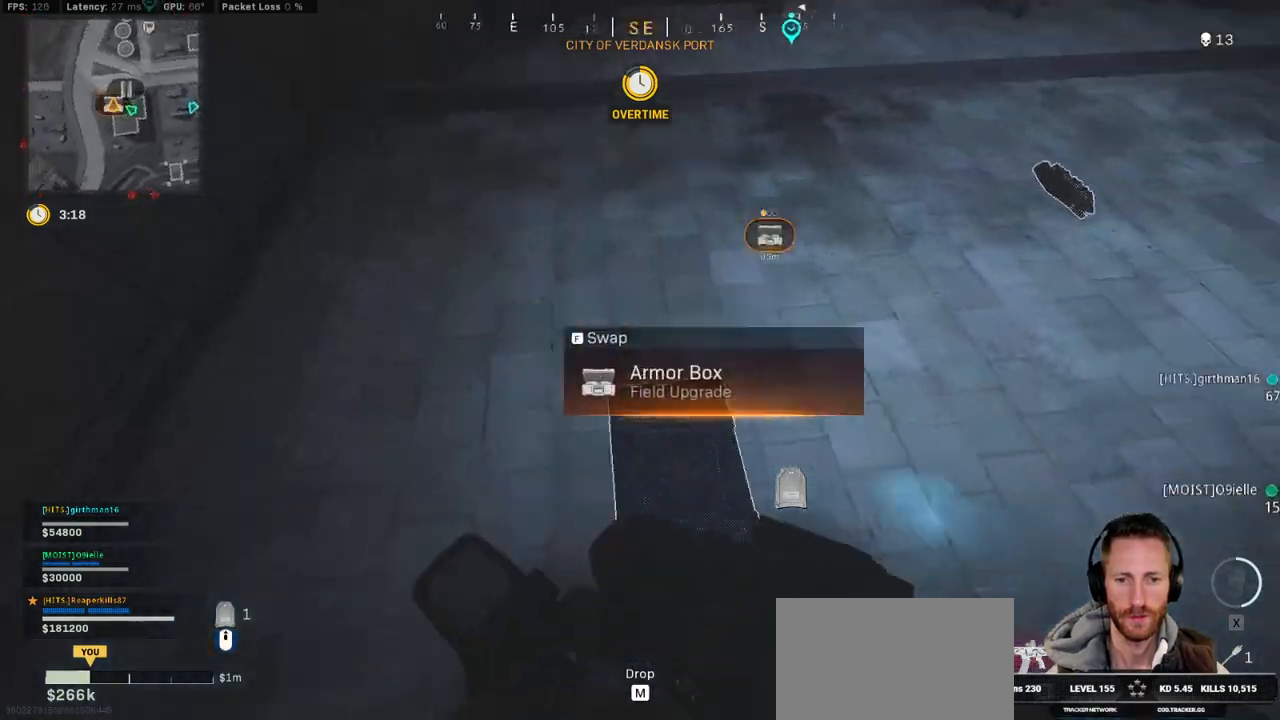
{"keys": ["shift", "w"], "mouse": [], "events": [[67, "alt", "up"], [83, "shift", "up"], [133, "a", "up"], [217, "shift", "down"]]}
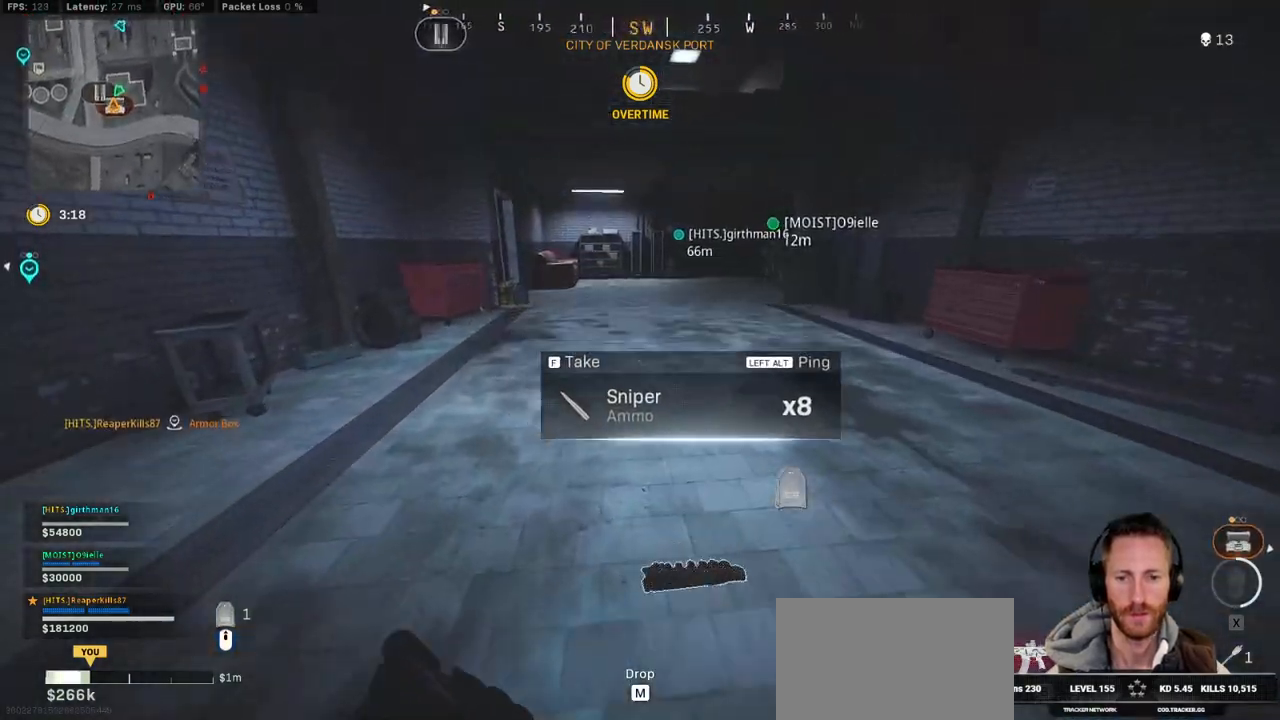
{"keys": ["c", "space", "w"], "mouse": [], "events": [[267, "c", "down"], [333, "c", "up"], [383, "shift", "up"], [417, "c", "down"], [467, "space", "down"]]}
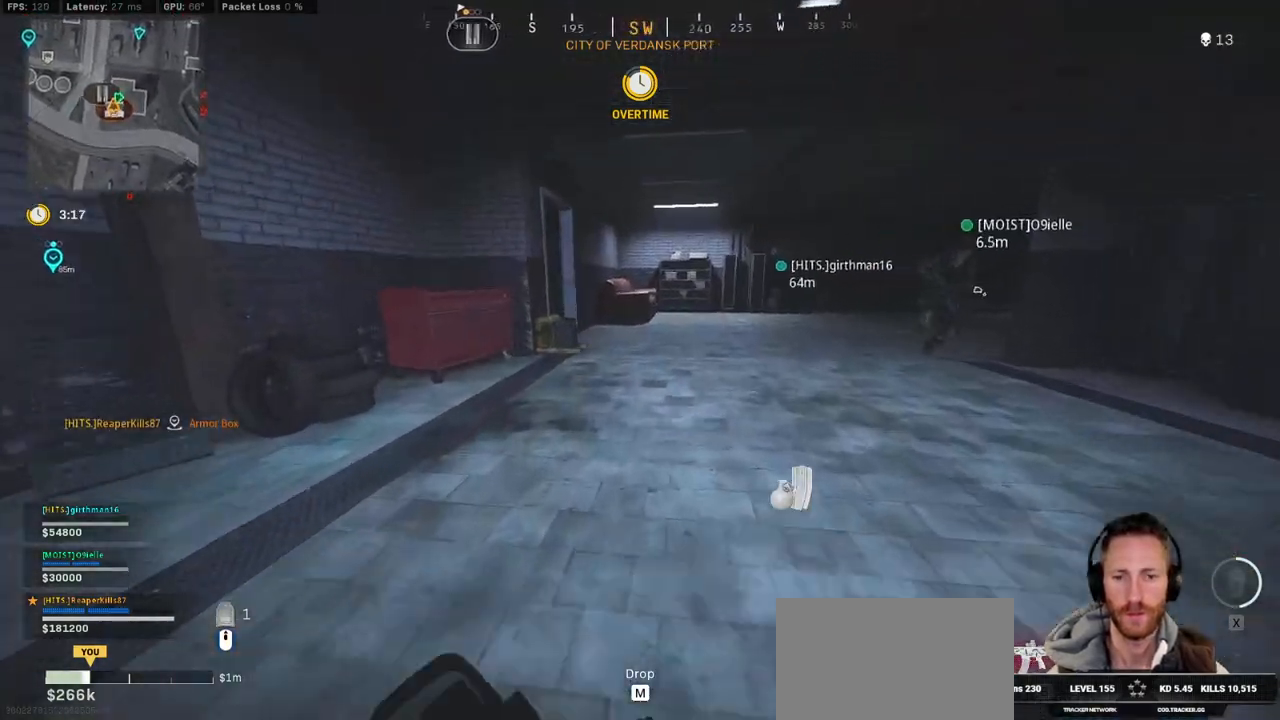
{"keys": ["shift", "w"], "mouse": ["wheel"], "events": [[33, "c", "up"], [33, "shift", "down"], [83, "space", "up"], [467, "mouse_wheel", "down"]]}
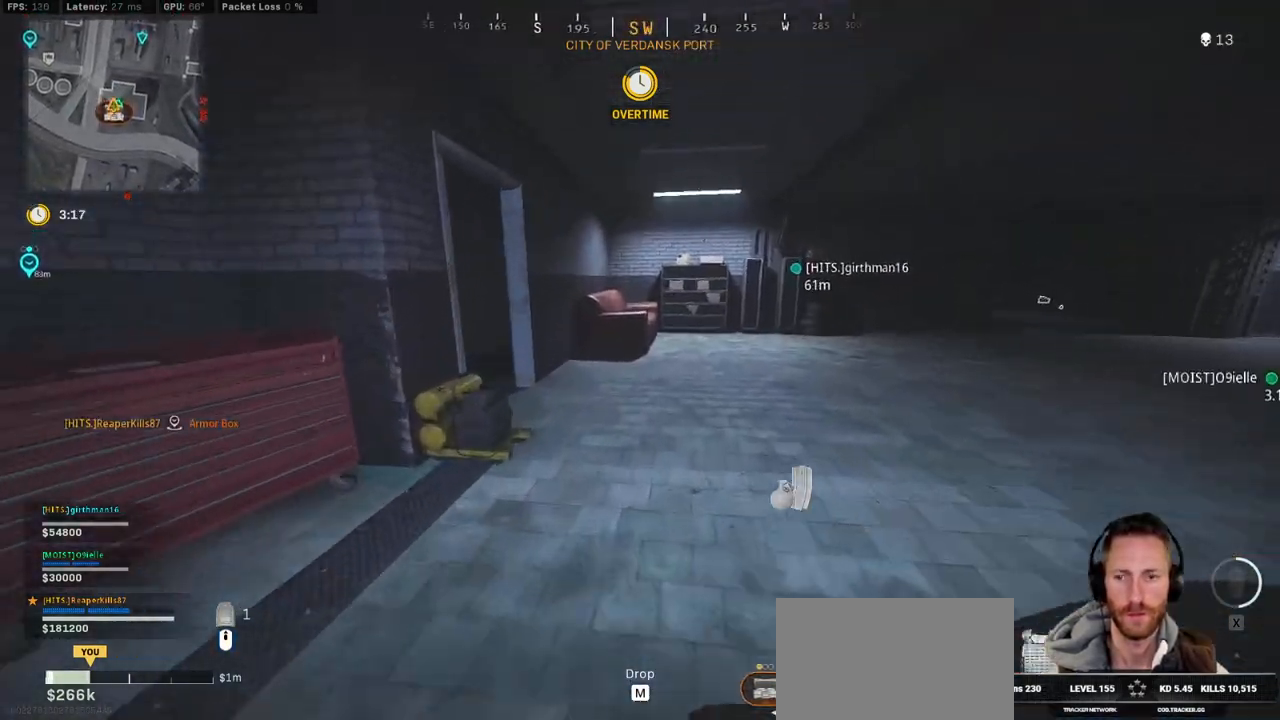
{"keys": ["a", "shift", "w"], "mouse": [], "events": [[83, "mouse_wheel", "up"], [417, "a", "down"]]}
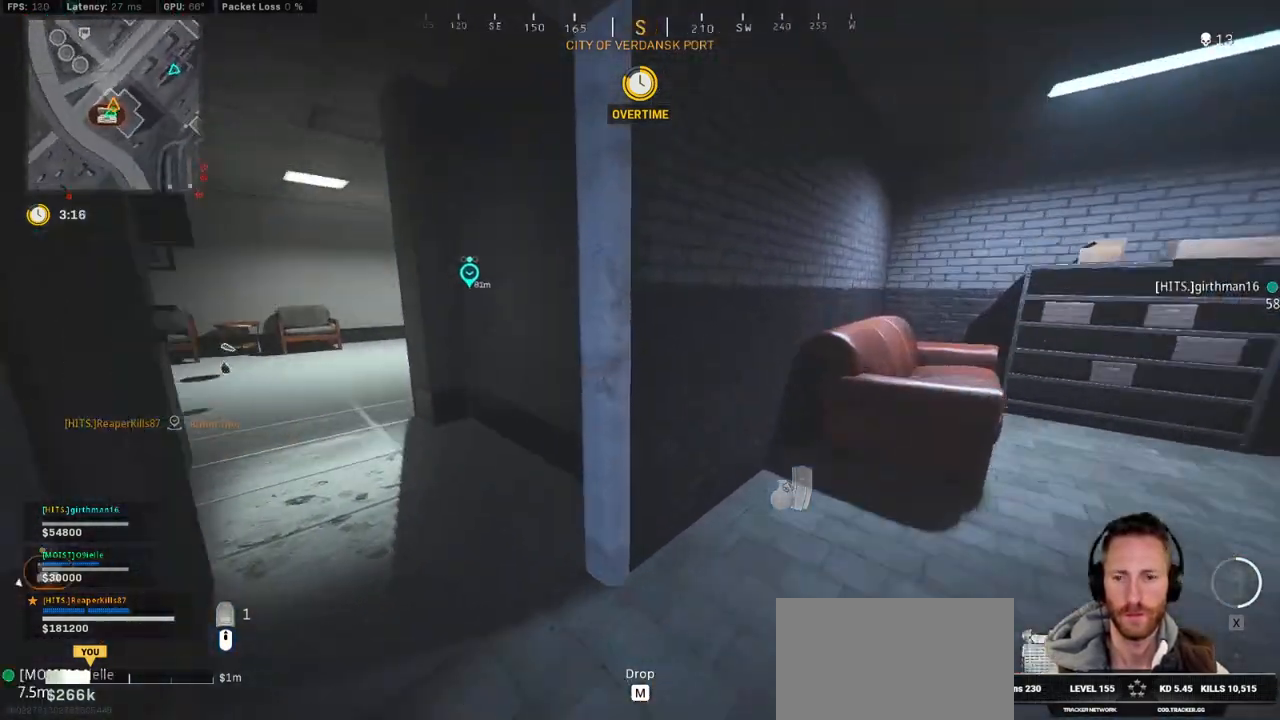
{"keys": ["shift", "w"], "mouse": [], "events": [[250, "a", "up"], [417, "d", "down"], [500, "d", "up"]]}
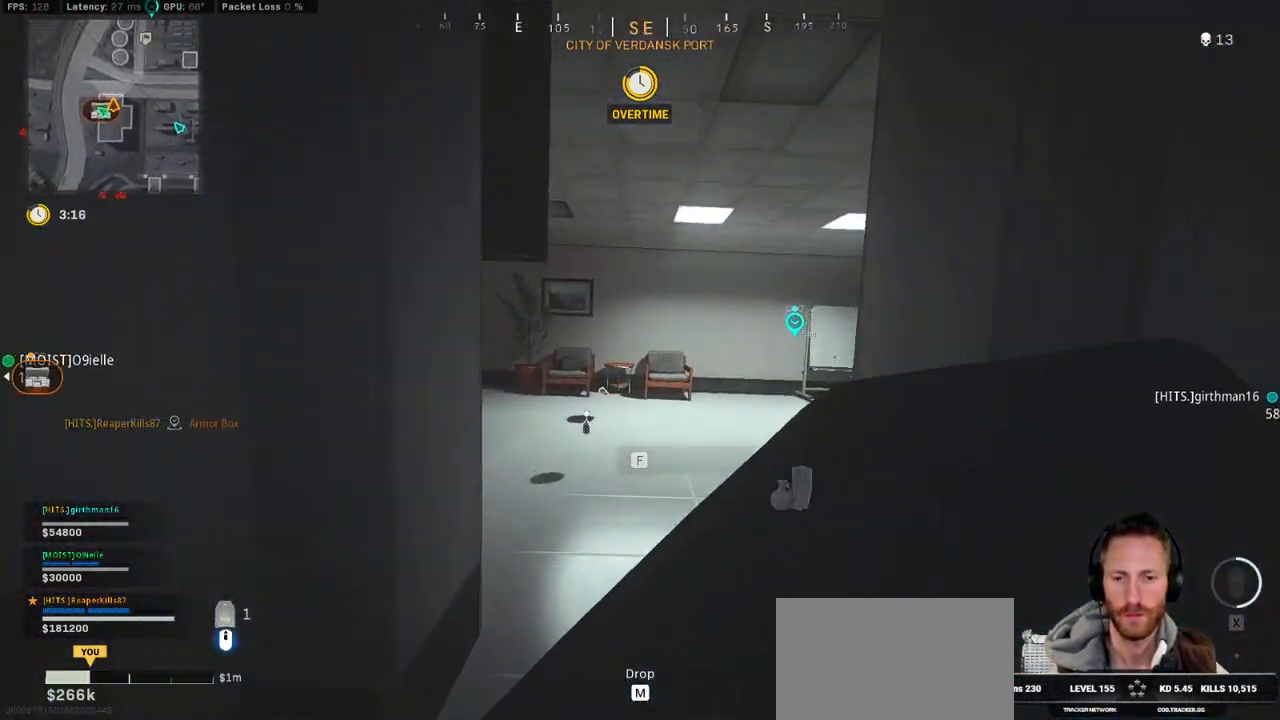
{"keys": ["a", "shift", "w"], "mouse": [], "events": [[300, "a", "down"]]}
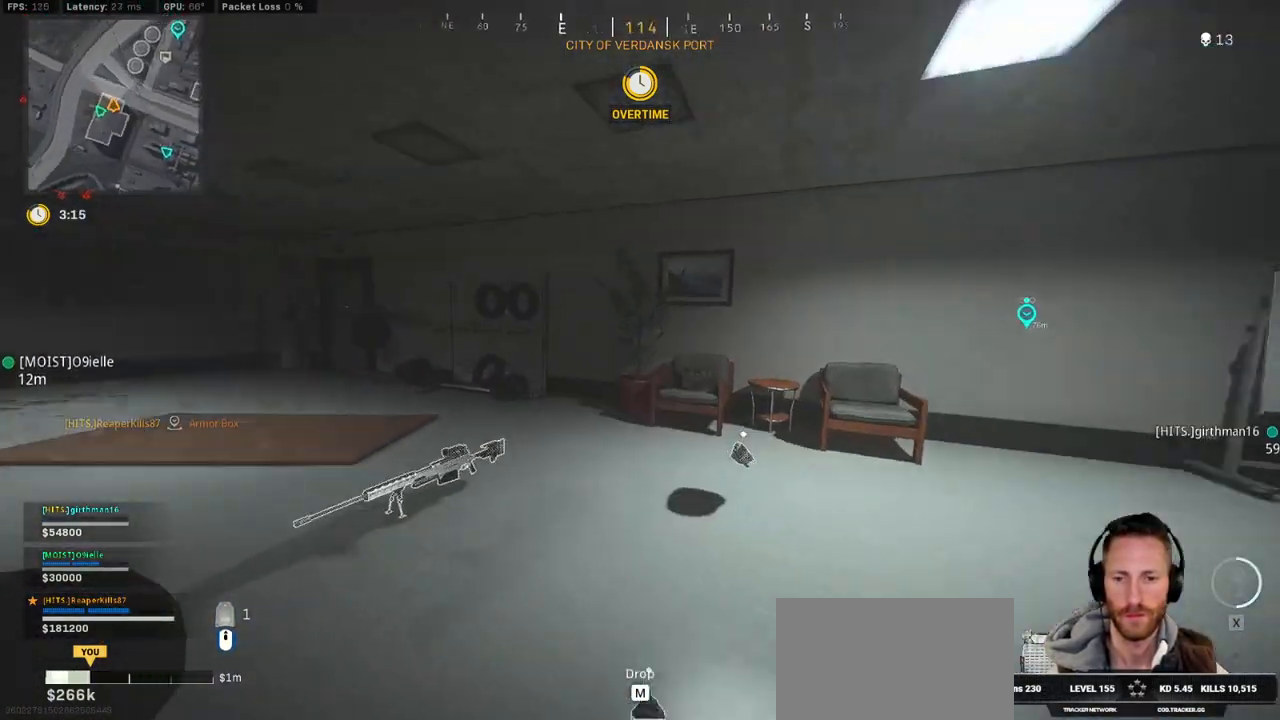
{"keys": ["shift", "w"], "mouse": [], "events": [[167, "a", "up"]]}
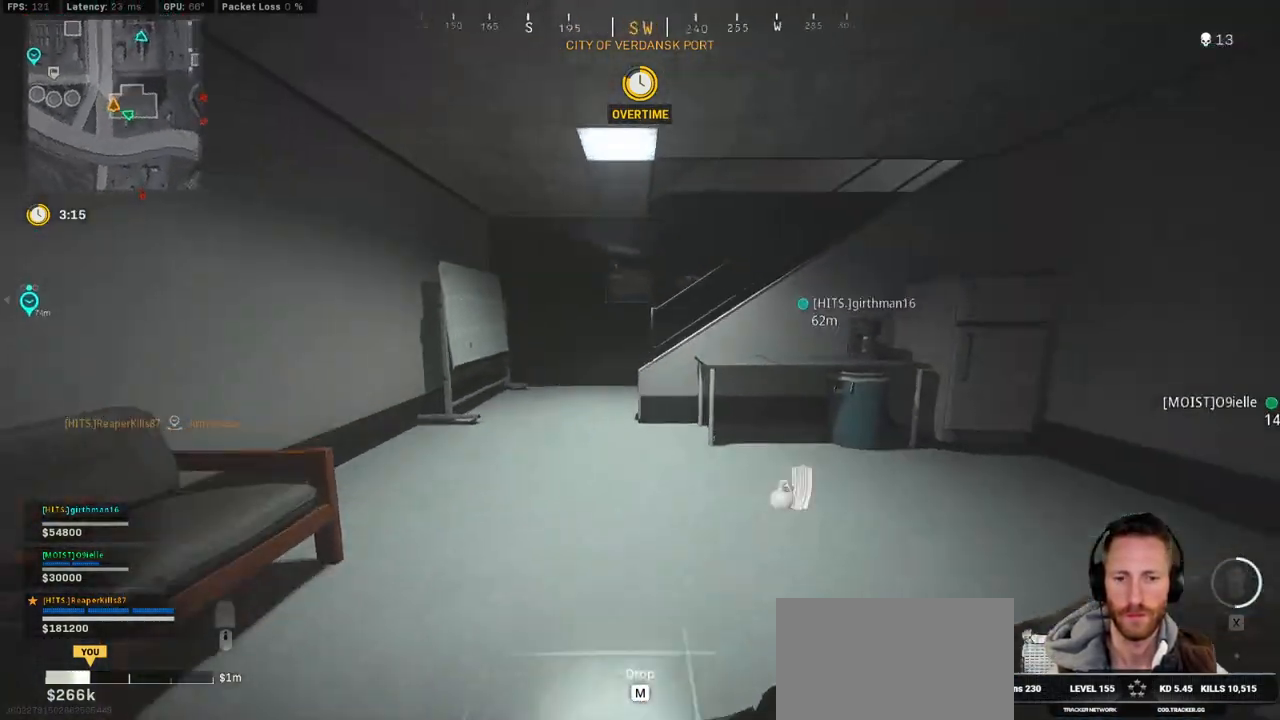
{"keys": ["a", "shift", "w"], "mouse": []}
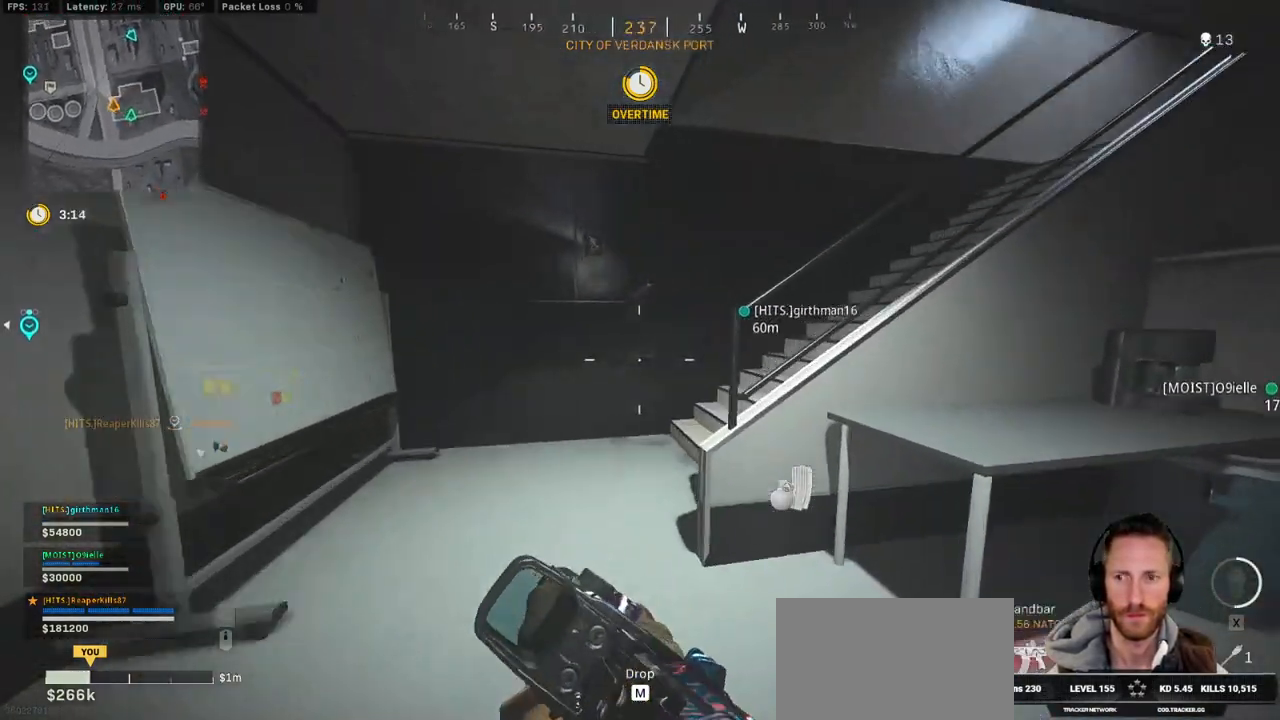
{"keys": ["shift", "w"], "mouse": [], "events": [[83, "a", "up"]]}
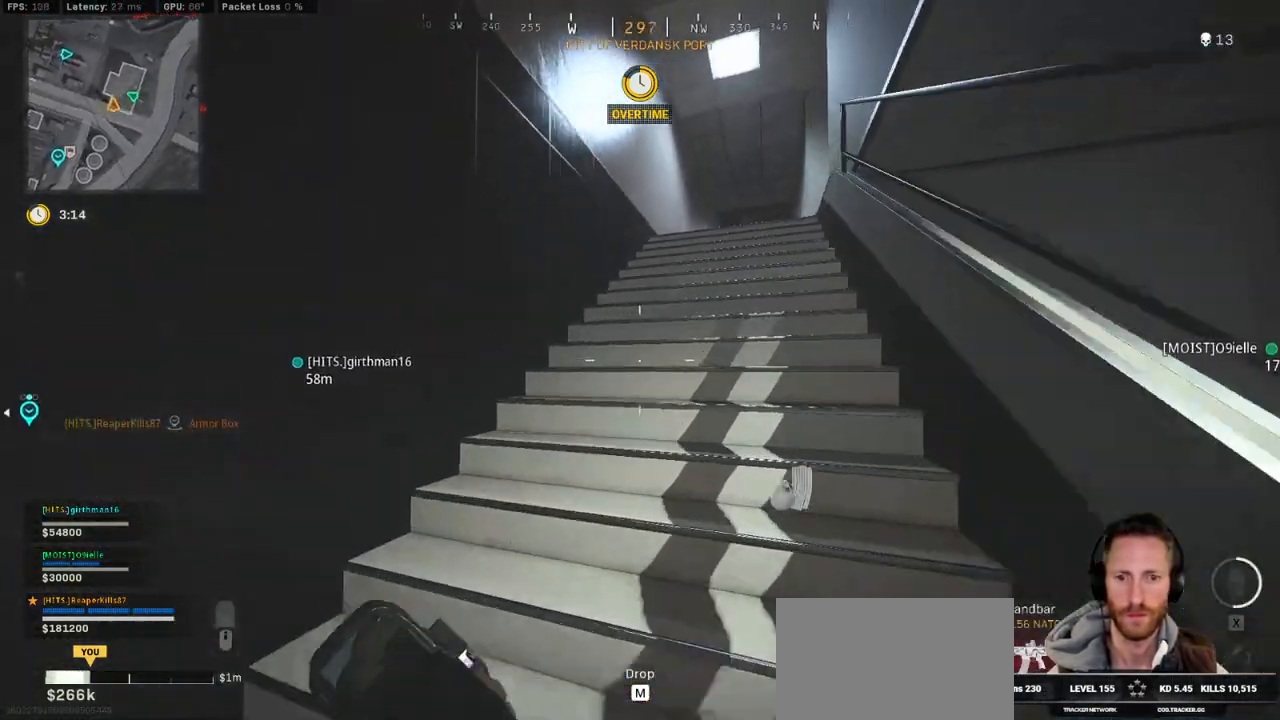
{"keys": ["shift", "w"], "mouse": [], "events": []}
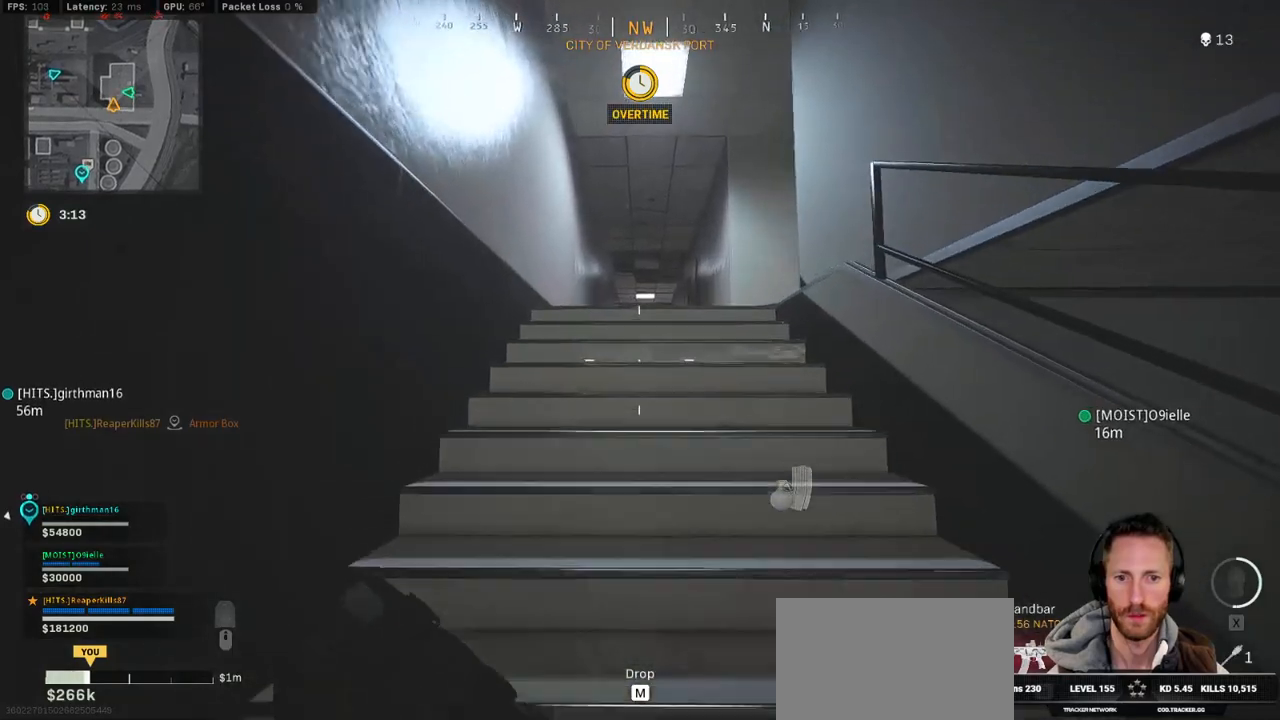
{"keys": ["a", "shift", "w"], "mouse": [], "events": [[467, "a", "down"]]}
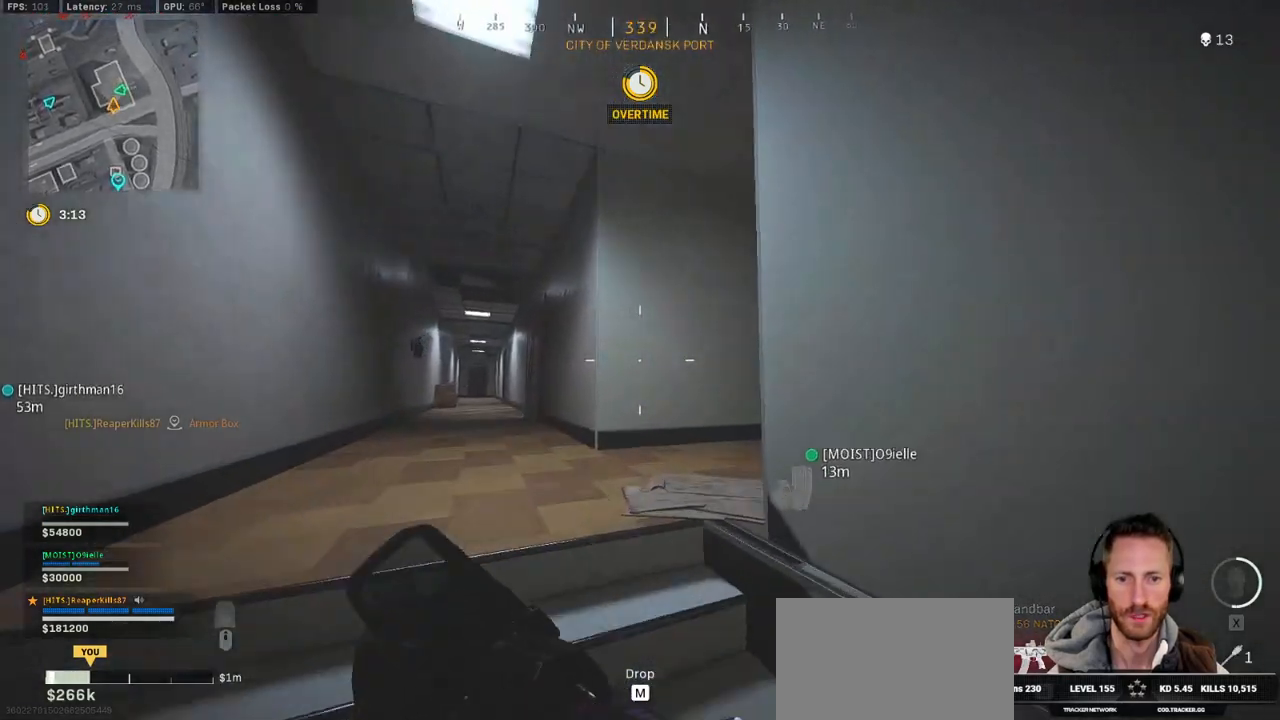
{"keys": ["shift", "w"], "mouse": [], "events": [[200, "a", "up"]]}
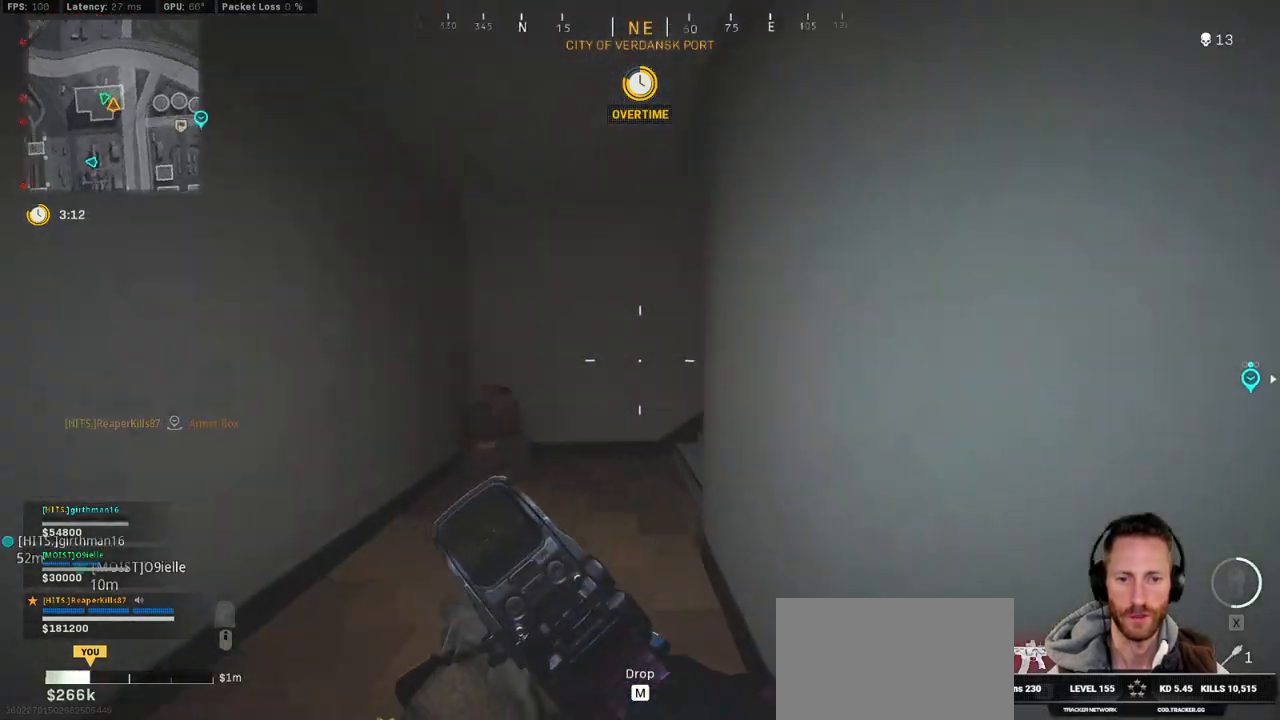
{"keys": ["d", "shift", "w"], "mouse": [], "events": [[133, "d", "down"]]}
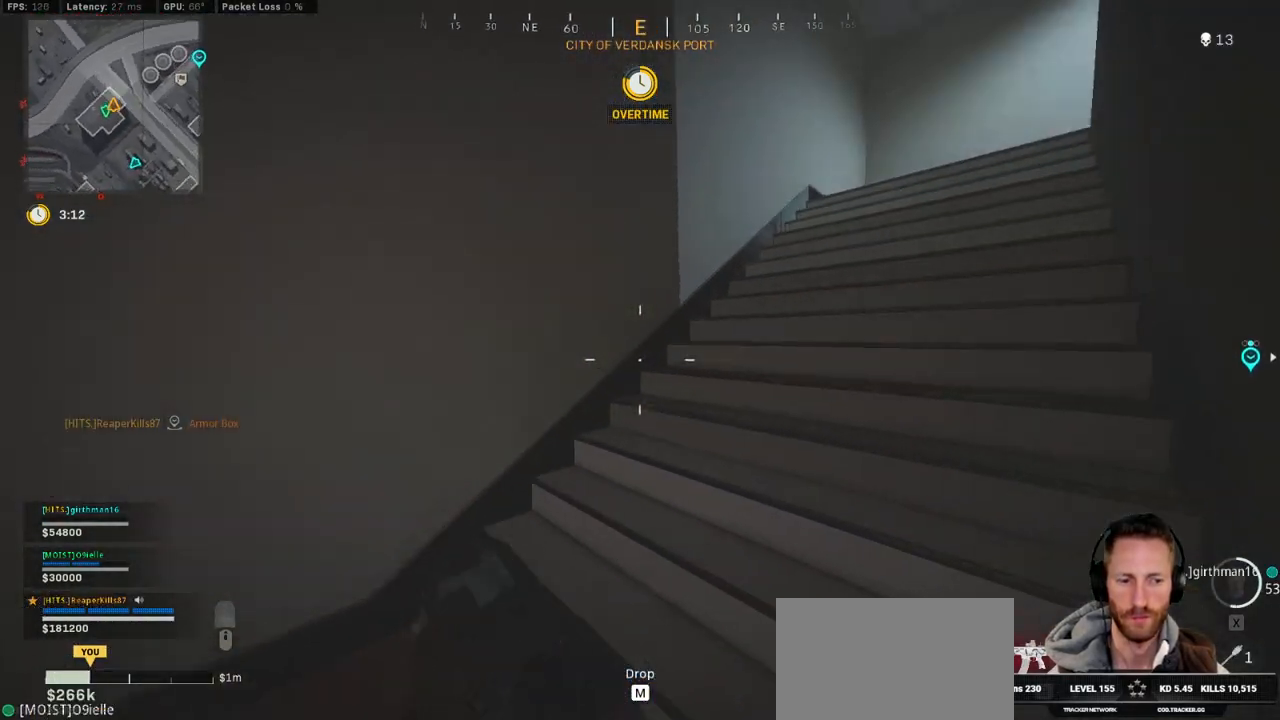
{"keys": ["c", "space", "w"], "mouse": [], "events": [[50, "d", "up"], [283, "c", "down"], [367, "c", "up"], [417, "shift", "up"], [450, "c", "down"], [483, "space", "down"]]}
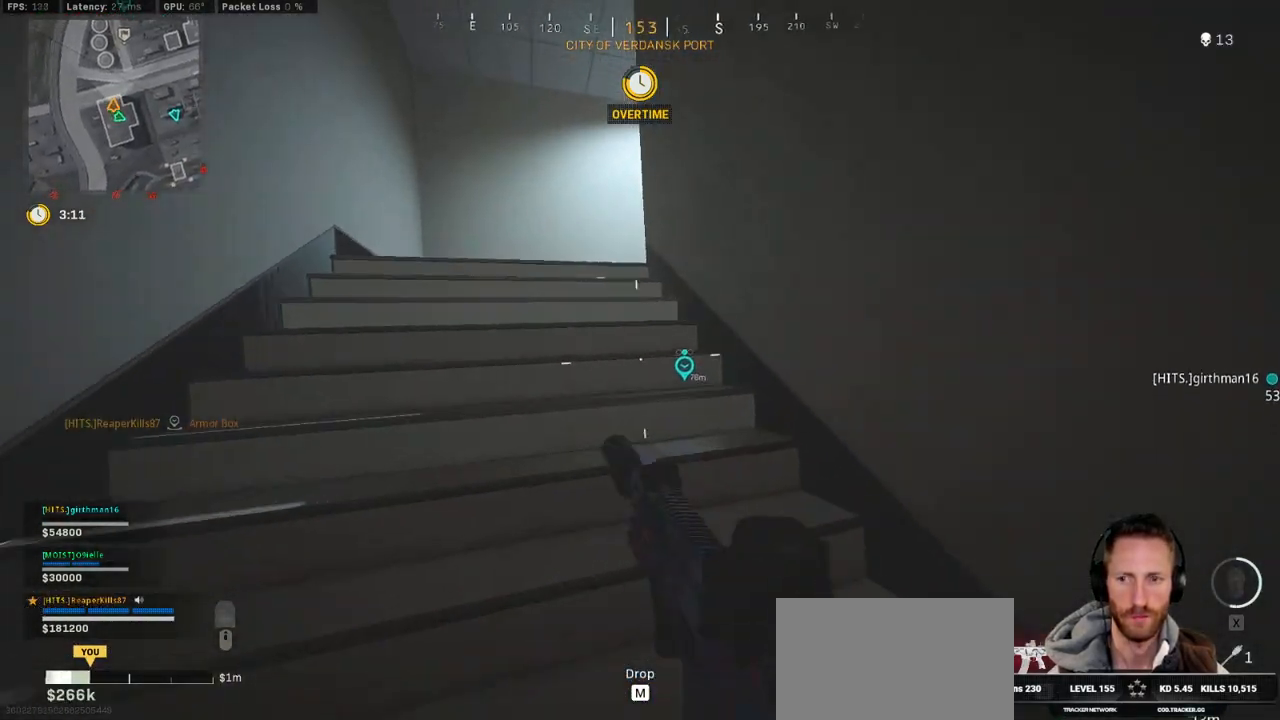
{"keys": ["a", "shift", "w"], "mouse": [], "events": [[67, "shift", "down"], [83, "c", "up"], [133, "space", "up"], [150, "a", "down"]]}
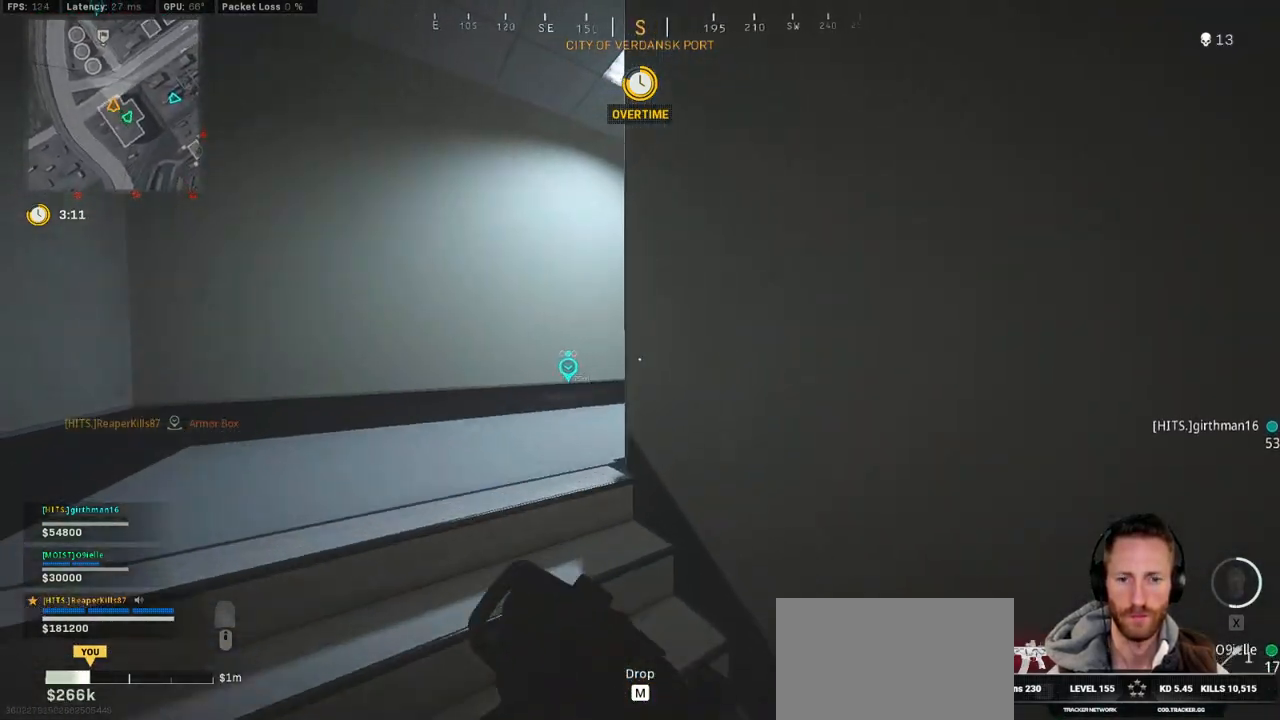
{"keys": ["e", "shift", "w"], "mouse": [], "events": [[350, "a", "up"], [467, "e", "down"]]}
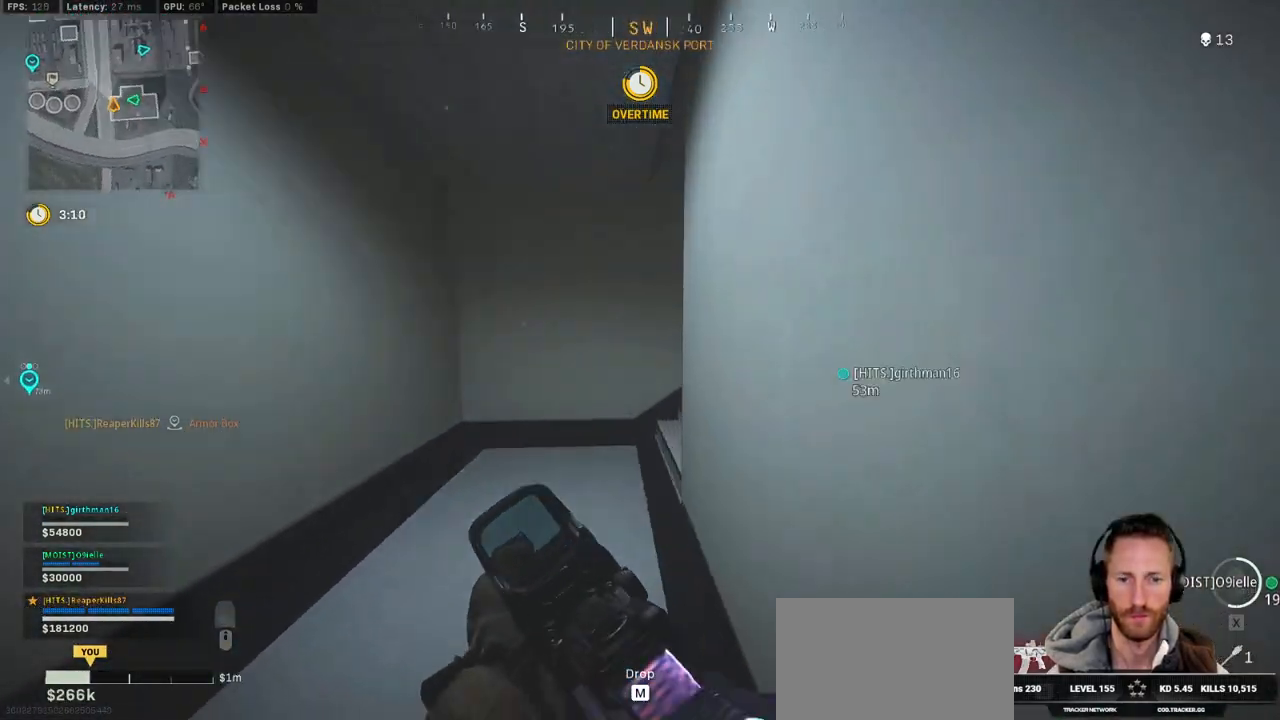
{"keys": ["shift", "w"], "mouse": [], "events": [[83, "e", "up"], [217, "a", "down"], [417, "a", "up"]]}
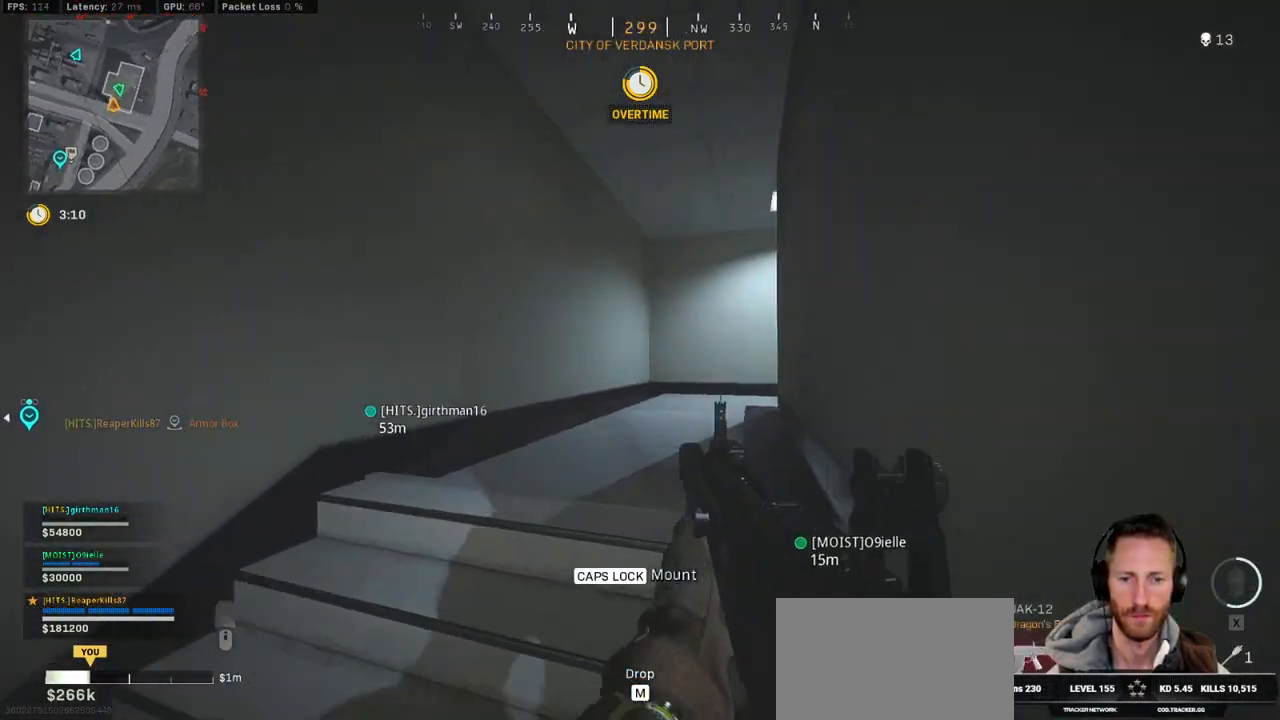
{"keys": ["c", "shift", "space", "w"], "mouse": [], "events": [[250, "c", "down"], [333, "c", "up"], [383, "shift", "up"], [400, "c", "down"], [433, "space", "down"], [500, "shift", "down"]]}
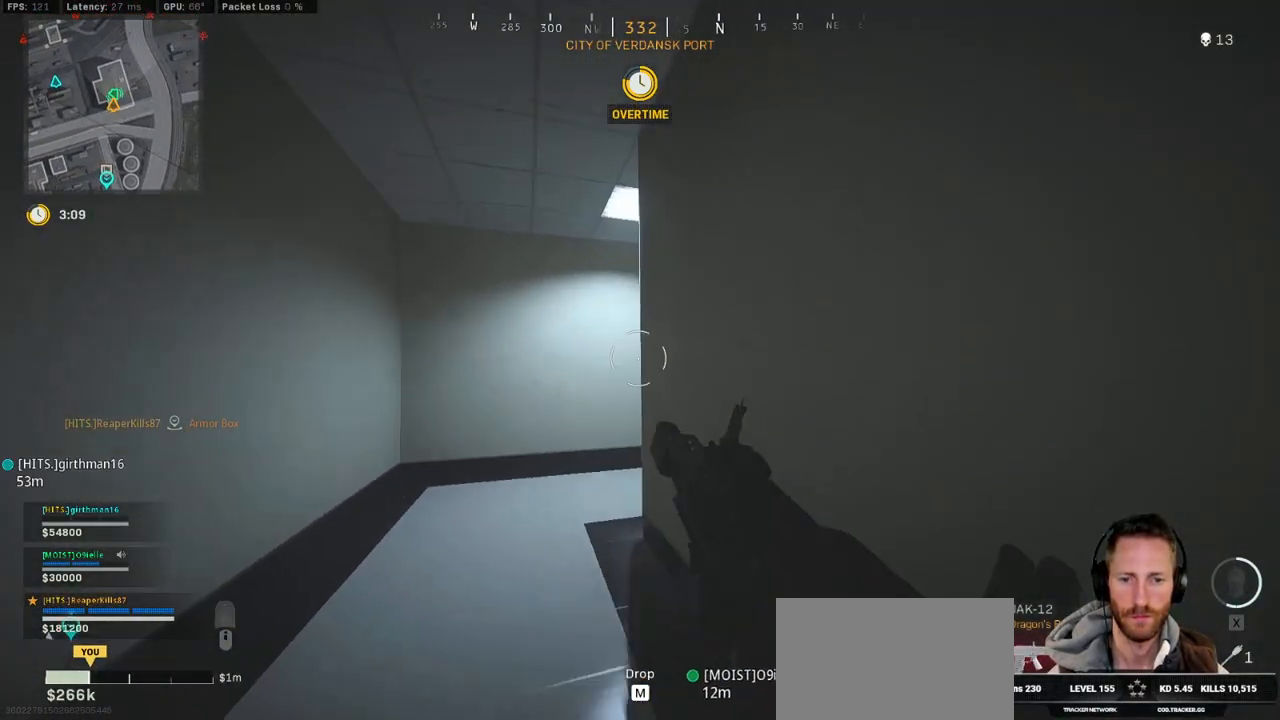
{"keys": ["shift", "w"], "mouse": [], "events": [[17, "a", "down"], [33, "c", "up"], [83, "space", "up"], [450, "a", "up"]]}